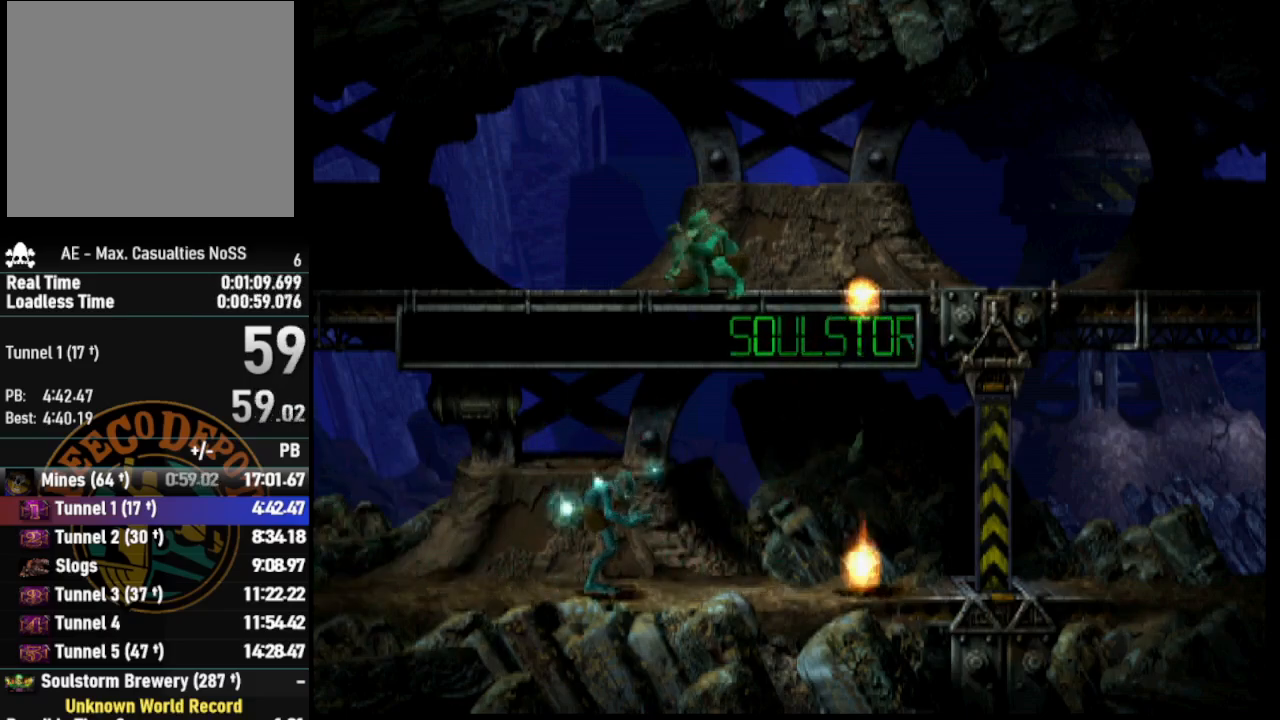
Gameplay with a controller (PlayStation layout); each line is a JSON object with the inputs held at the frame after it. "events" lists button and stick changes between this image and that frame as [ms after this image, input, new state], when the widget could be followed in between.
{"buttons": ["L1"], "left_stick": "center", "right_stick": "center", "events": [[150, "L1", "up"], [167, "R1", "up"], [383, "L1", "down"]]}
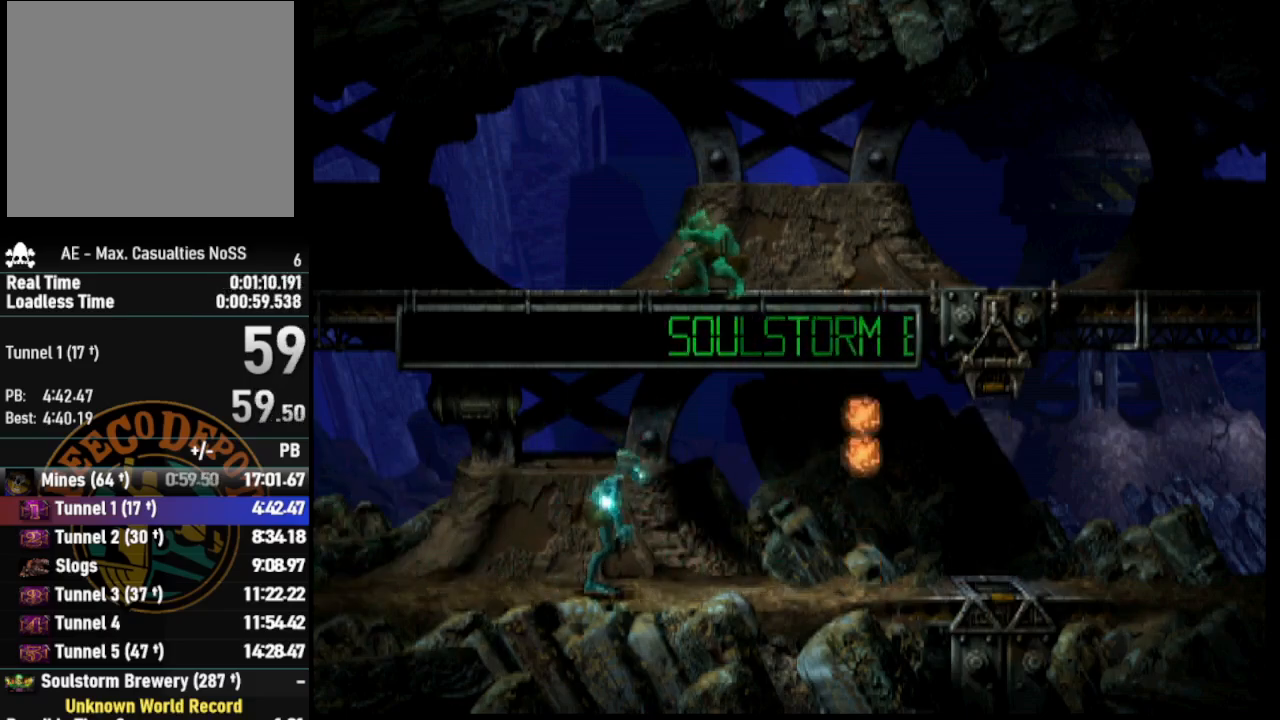
{"buttons": ["TRIANGLE", "L1"], "left_stick": "center", "right_stick": "center", "events": [[300, "TRIANGLE", "down"]]}
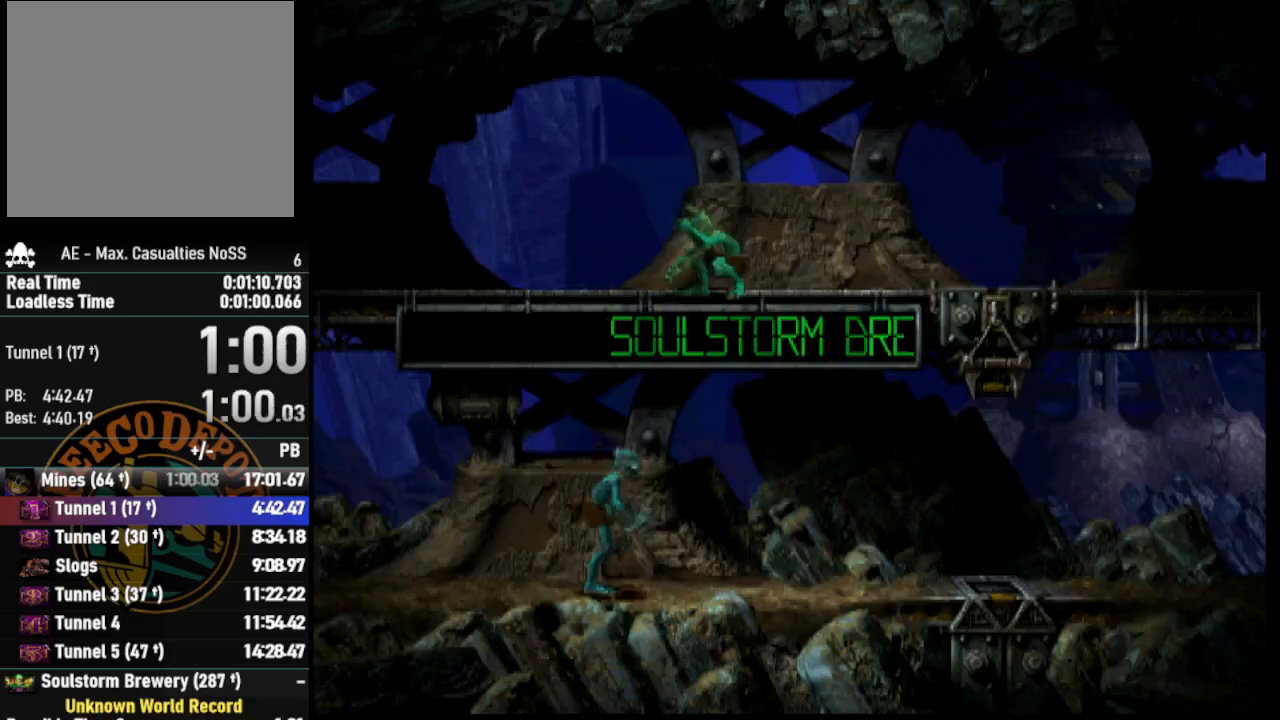
{"buttons": ["SQUARE", "L1"], "left_stick": "center", "right_stick": "center", "events": [[17, "TRIANGLE", "up"], [467, "SQUARE", "down"]]}
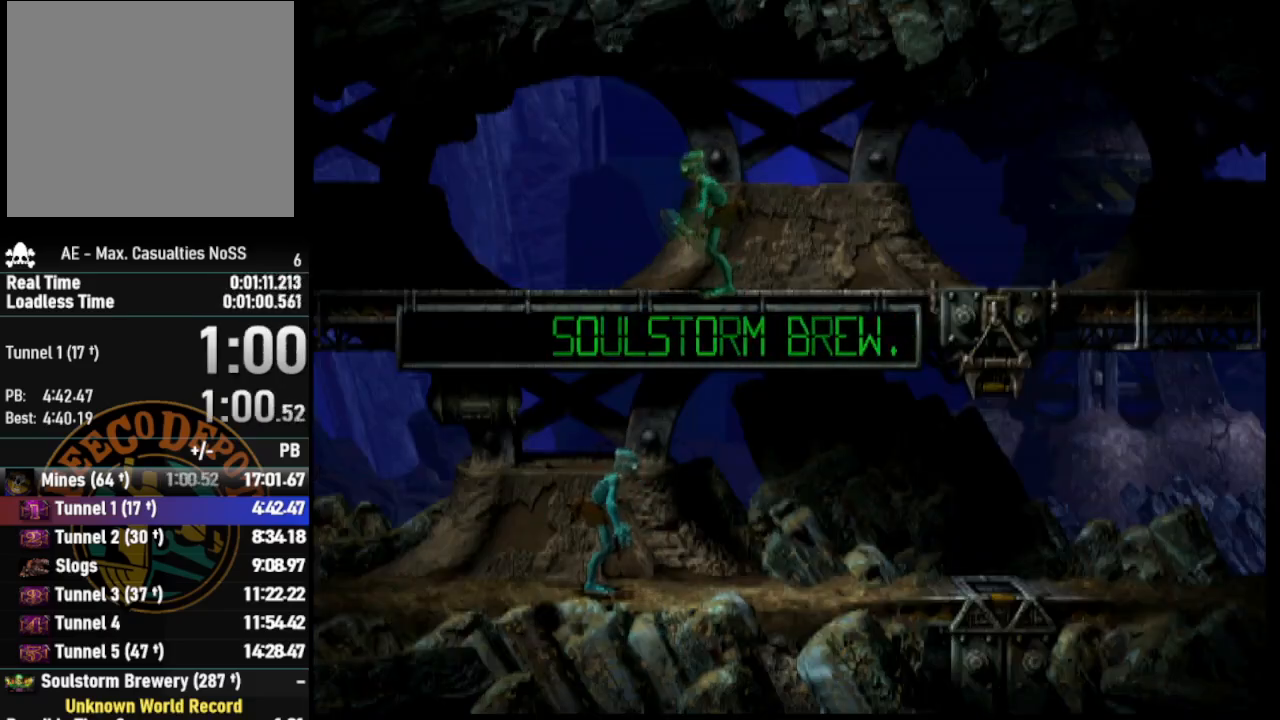
{"buttons": ["R1", "DPAD_RIGHT"], "left_stick": "center", "right_stick": "center", "events": [[217, "SQUARE", "up"], [317, "L1", "up"], [383, "DPAD_RIGHT", "down"], [417, "R1", "down"]]}
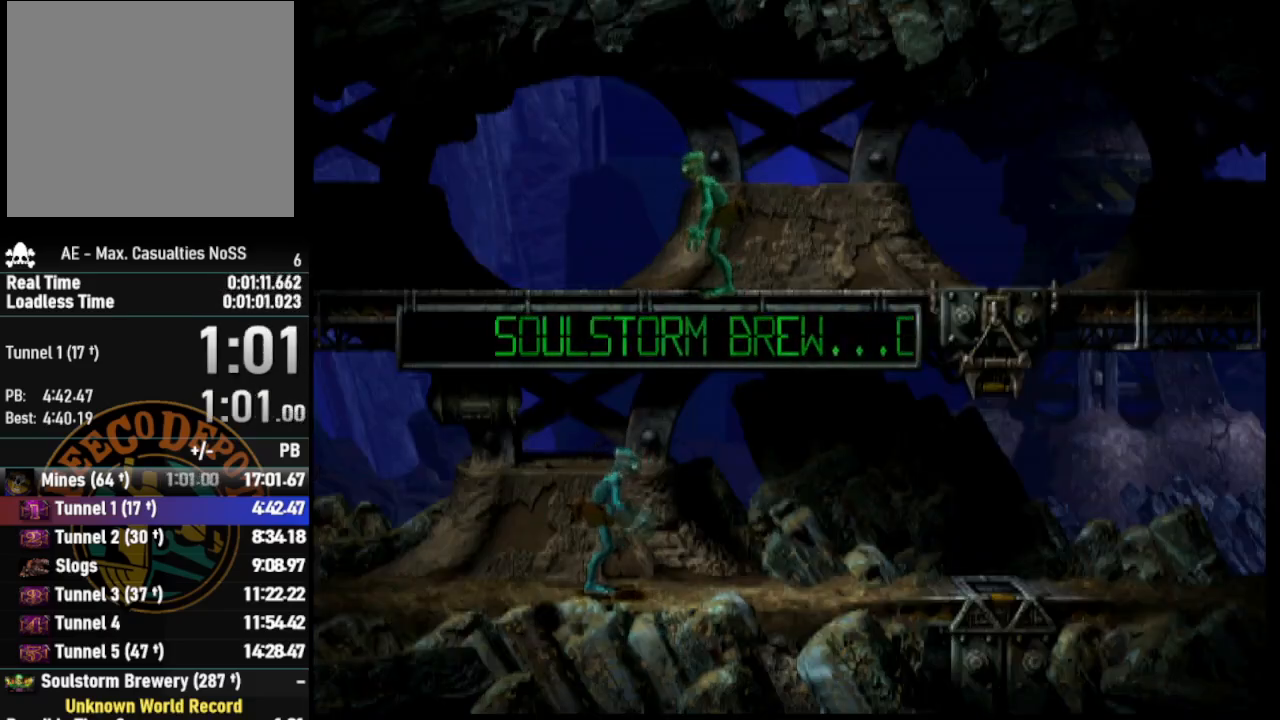
{"buttons": ["R1", "DPAD_RIGHT"], "left_stick": "center", "right_stick": "center", "events": []}
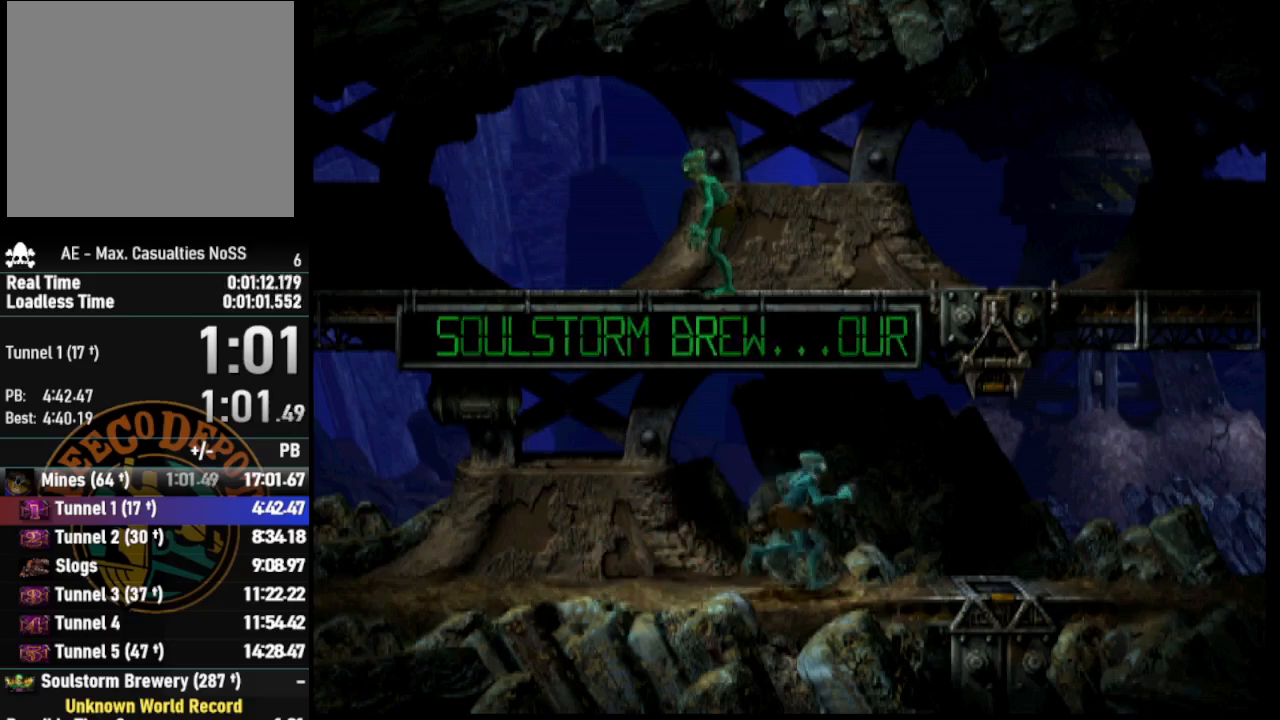
{"buttons": ["R1", "DPAD_RIGHT"], "left_stick": "center", "right_stick": "center", "events": []}
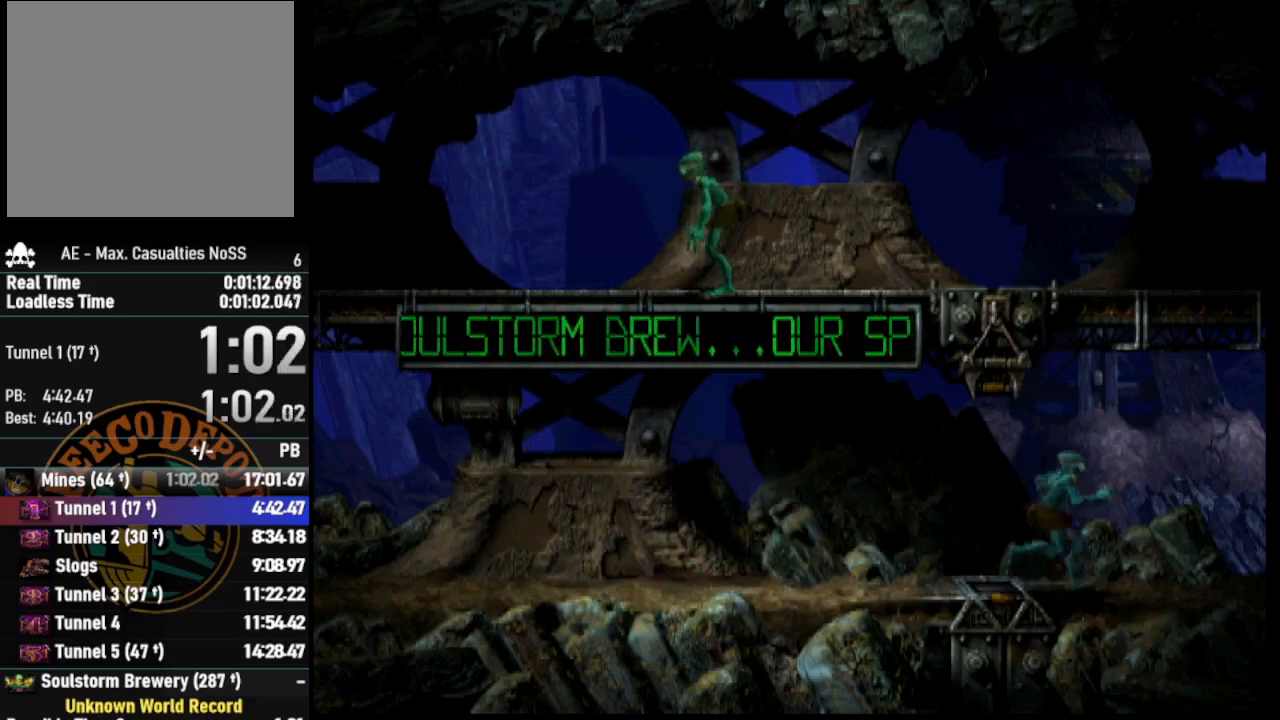
{"buttons": ["R1", "DPAD_RIGHT"], "left_stick": "center", "right_stick": "center", "events": []}
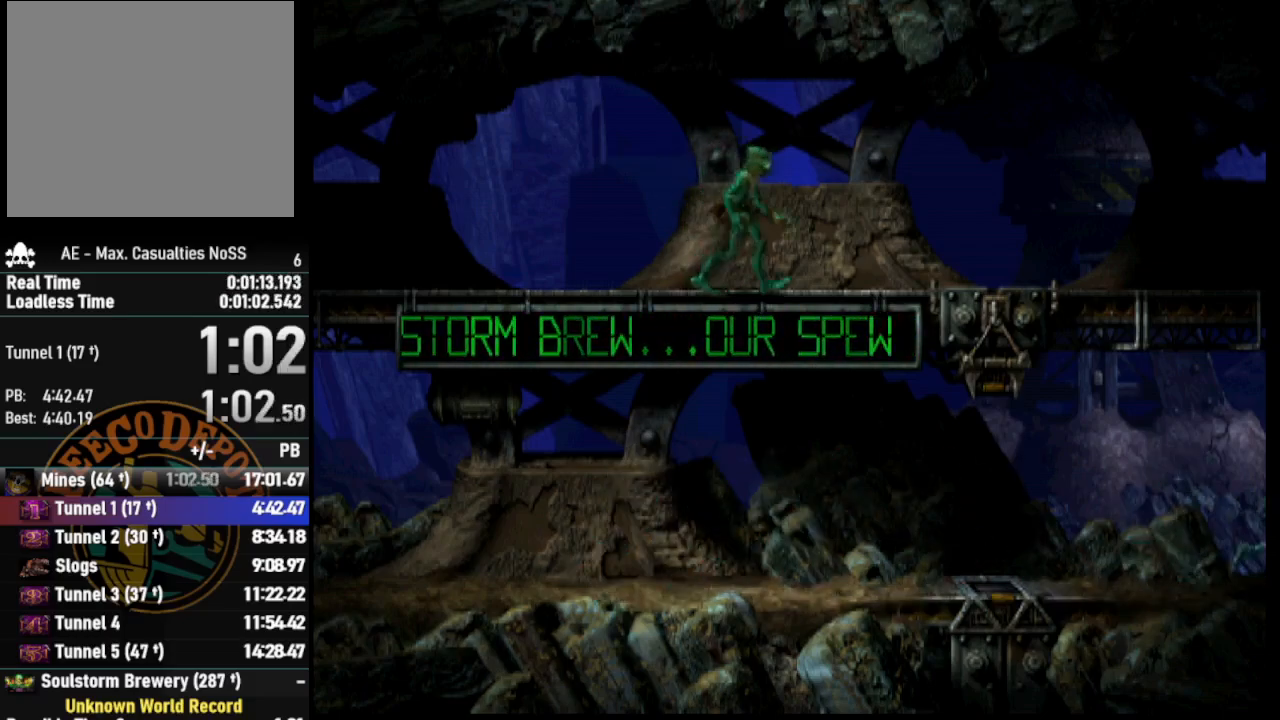
{"buttons": ["DPAD_RIGHT"], "left_stick": "center", "right_stick": "center", "events": [[67, "R1", "up"]]}
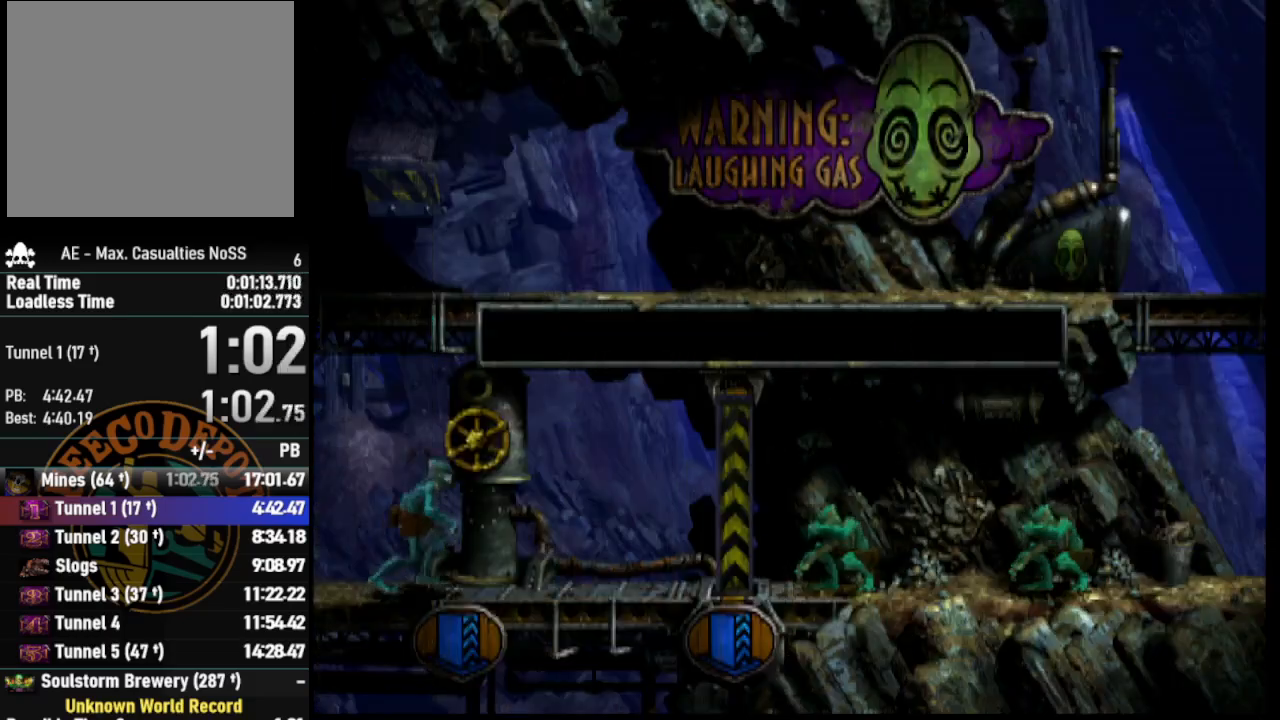
{"buttons": ["DPAD_UP"], "left_stick": "center", "right_stick": "center", "events": [[50, "DPAD_RIGHT", "up"], [267, "DPAD_UP", "down"]]}
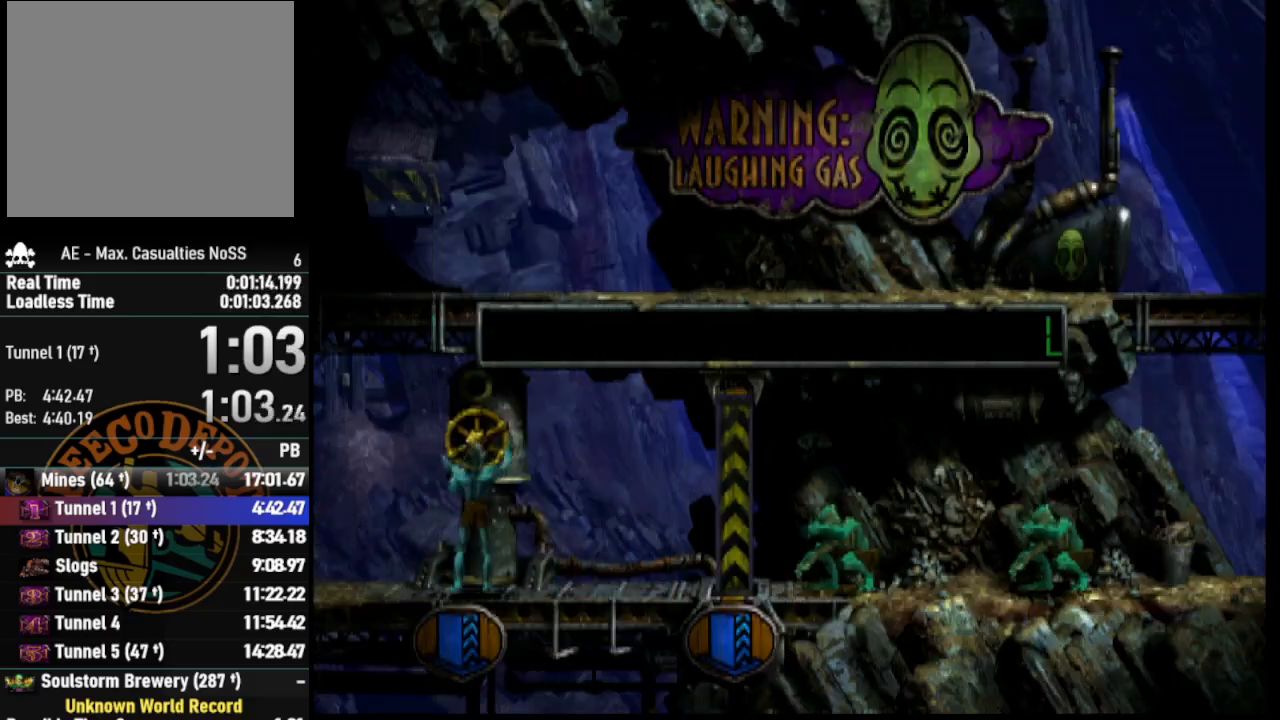
{"buttons": ["DPAD_UP"], "left_stick": "center", "right_stick": "center", "events": []}
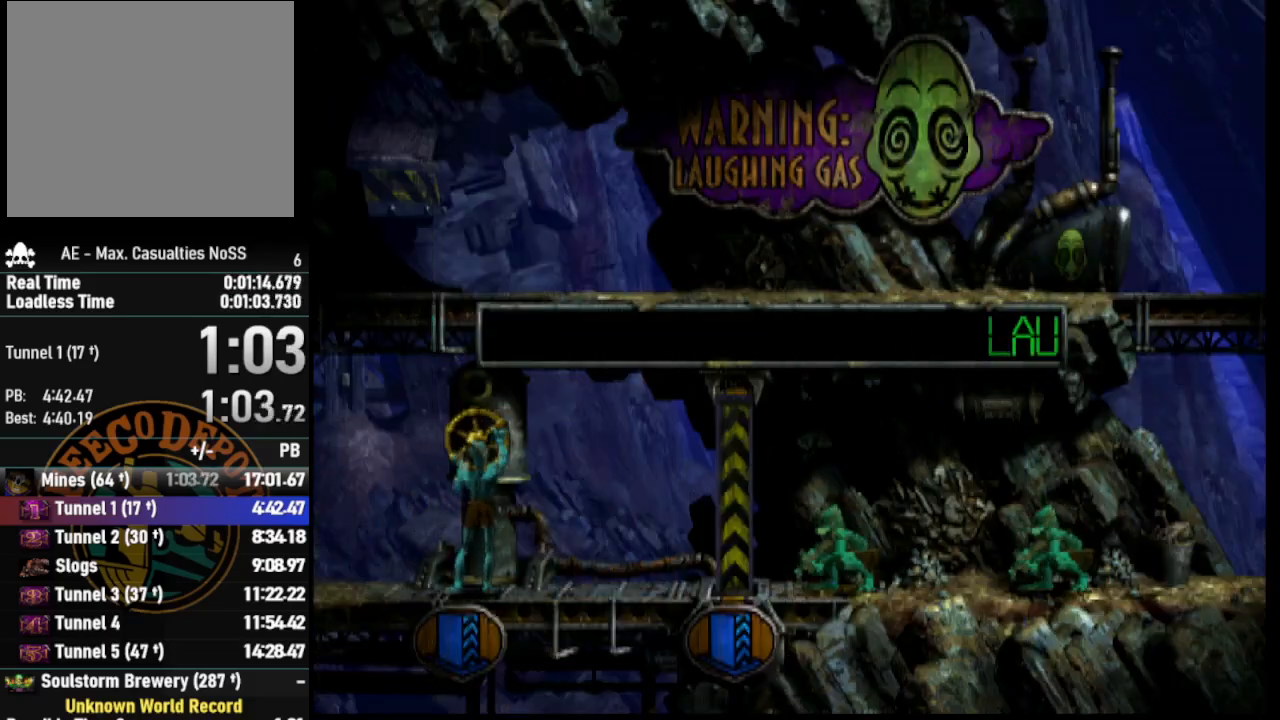
{"buttons": [], "left_stick": "center", "right_stick": "center", "events": [[383, "right_stick", "up"], [500, "DPAD_UP", "up"], [500, "right_stick", "center"]]}
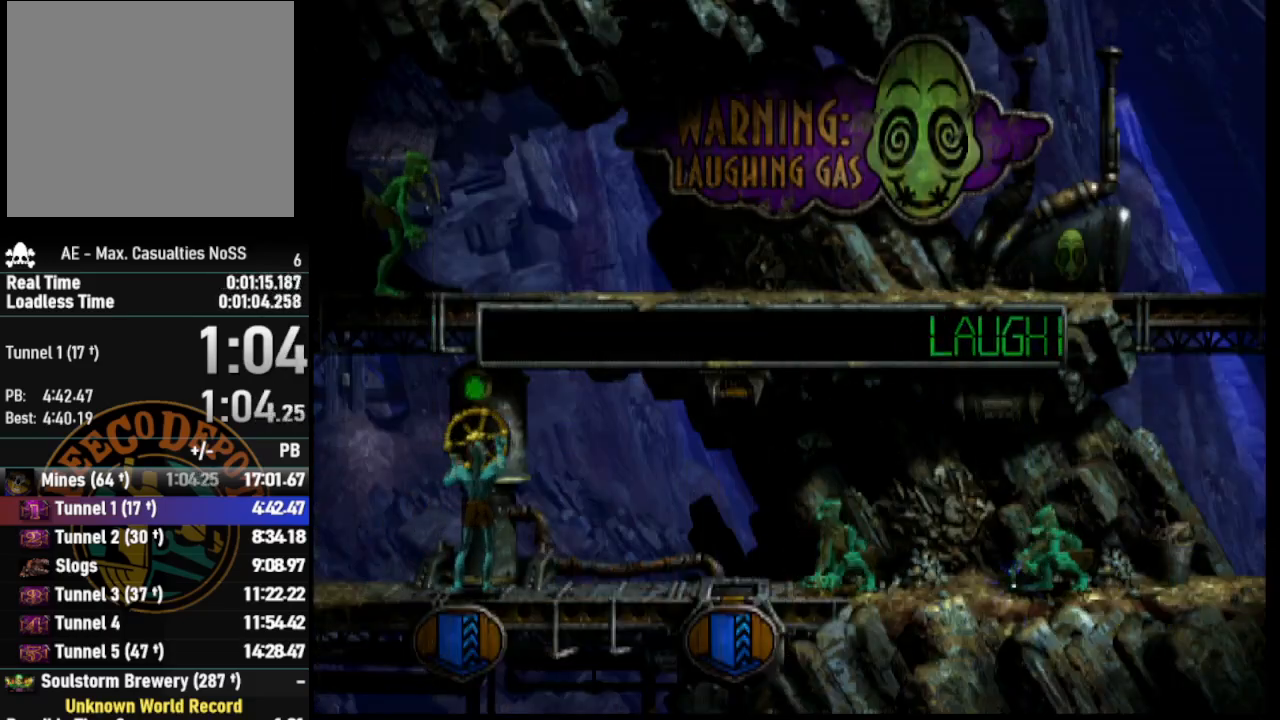
{"buttons": ["R1", "DPAD_RIGHT"], "left_stick": "center", "right_stick": "center", "events": [[17, "right_stick", "up"], [200, "right_stick", "center"], [233, "DPAD_RIGHT", "down"], [267, "R1", "down"]]}
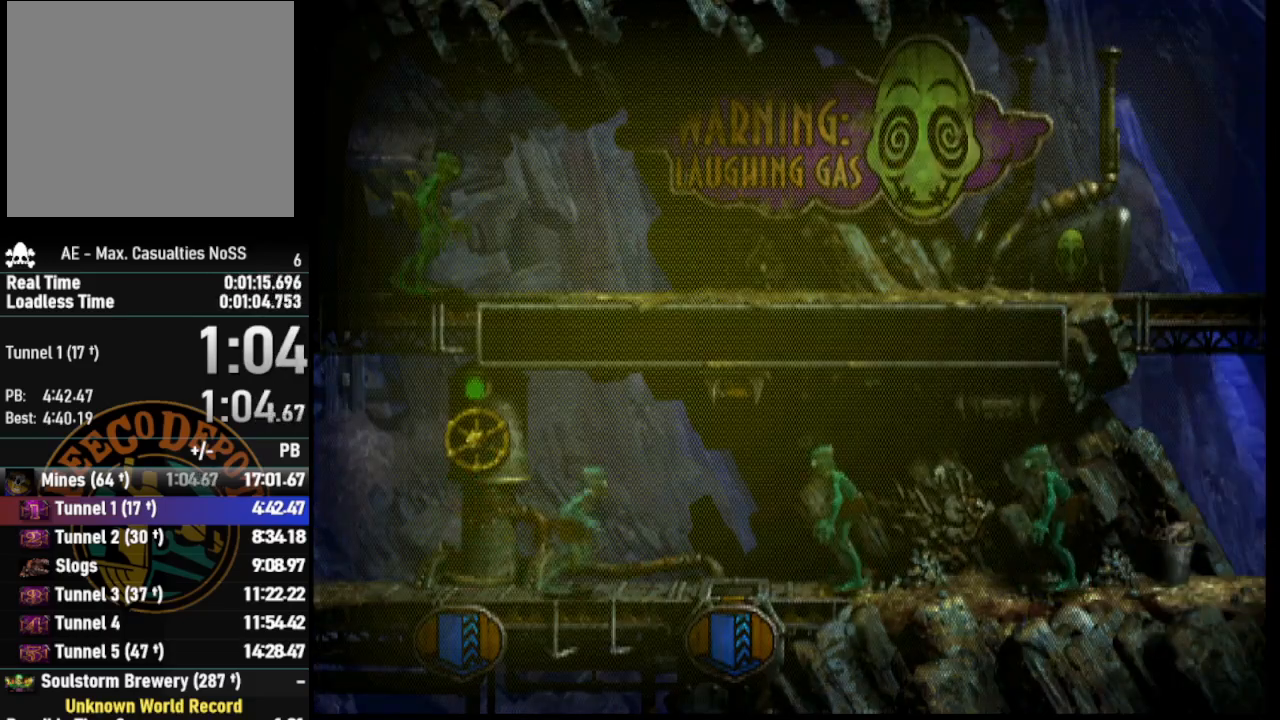
{"buttons": ["R1", "DPAD_RIGHT"], "left_stick": "center", "right_stick": "center", "events": []}
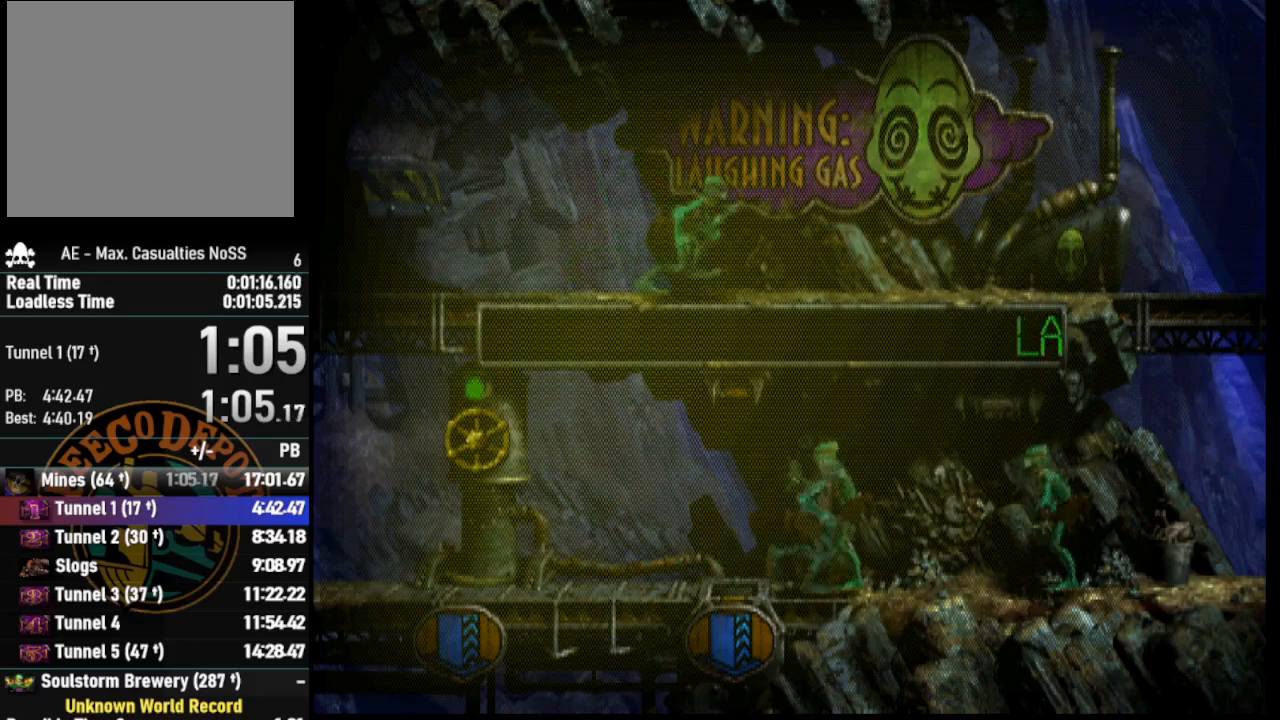
{"buttons": ["R1", "DPAD_RIGHT"], "left_stick": "center", "right_stick": "center", "events": []}
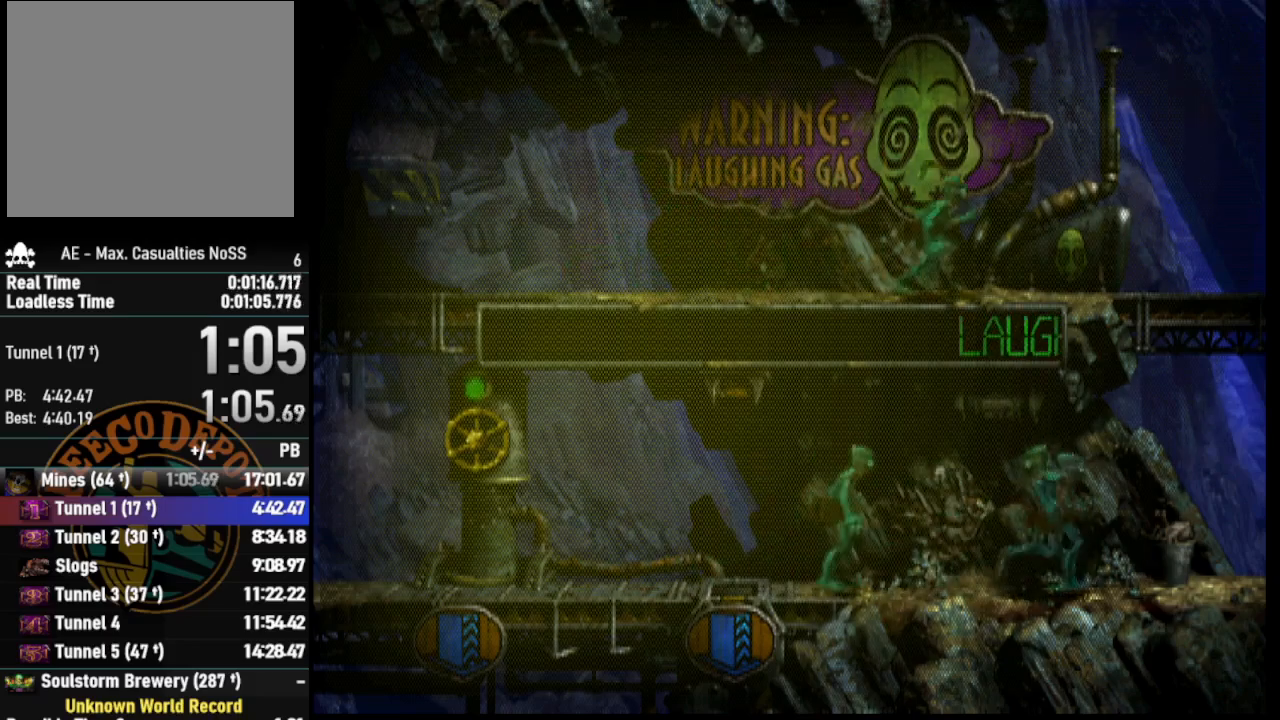
{"buttons": ["R1", "DPAD_RIGHT"], "left_stick": "center", "right_stick": "center", "events": []}
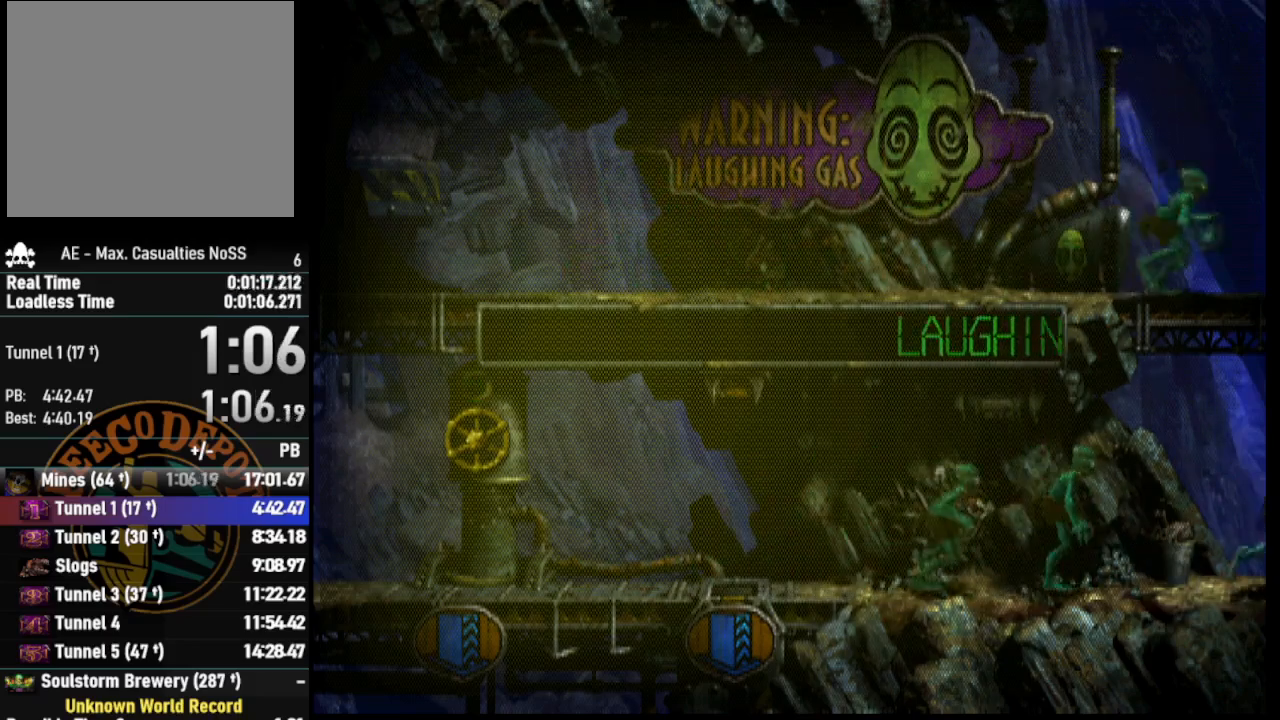
{"buttons": ["R1", "DPAD_RIGHT"], "left_stick": "center", "right_stick": "center", "events": []}
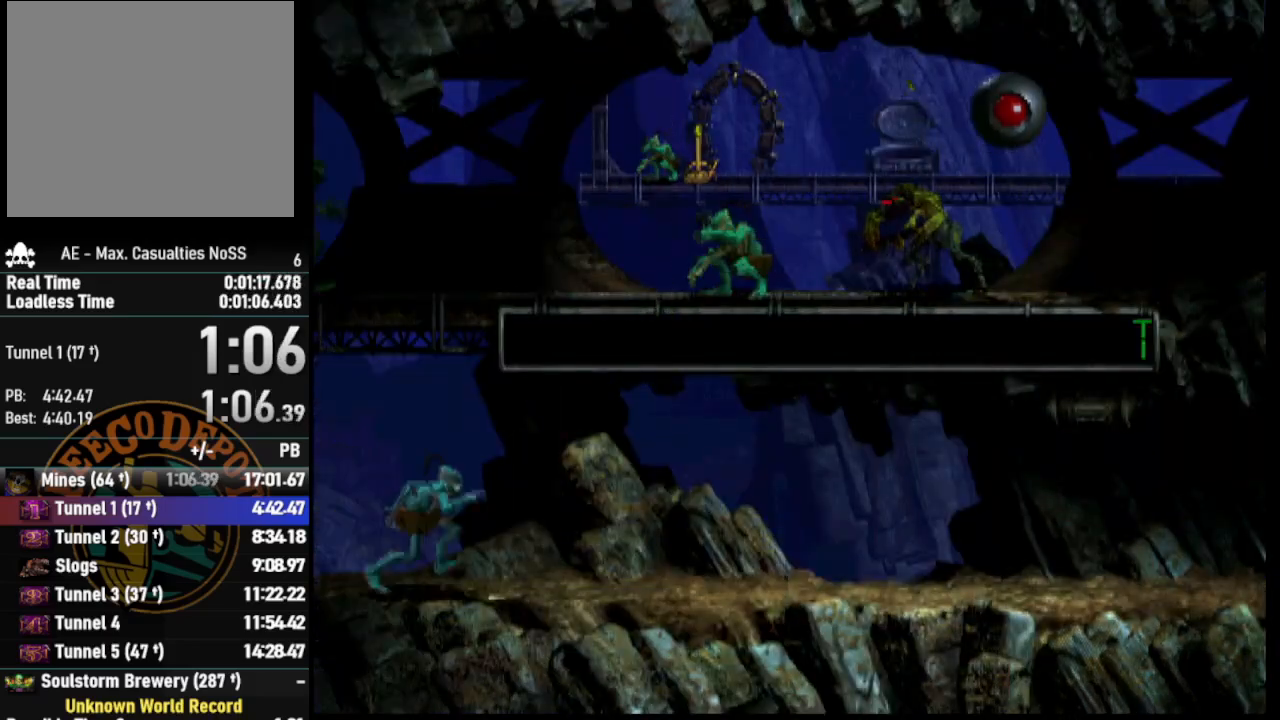
{"buttons": ["R1", "DPAD_RIGHT"], "left_stick": "center", "right_stick": "center", "events": []}
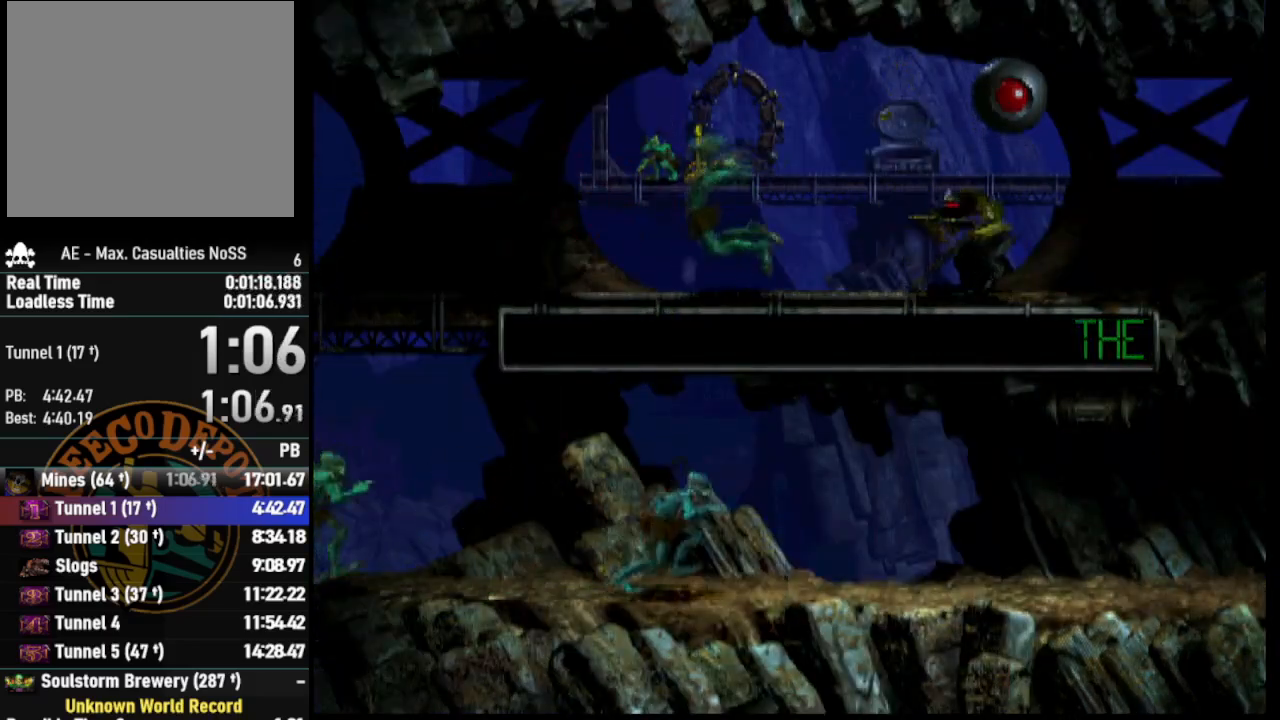
{"buttons": ["DPAD_RIGHT"], "left_stick": "center", "right_stick": "center", "events": [[383, "R1", "up"]]}
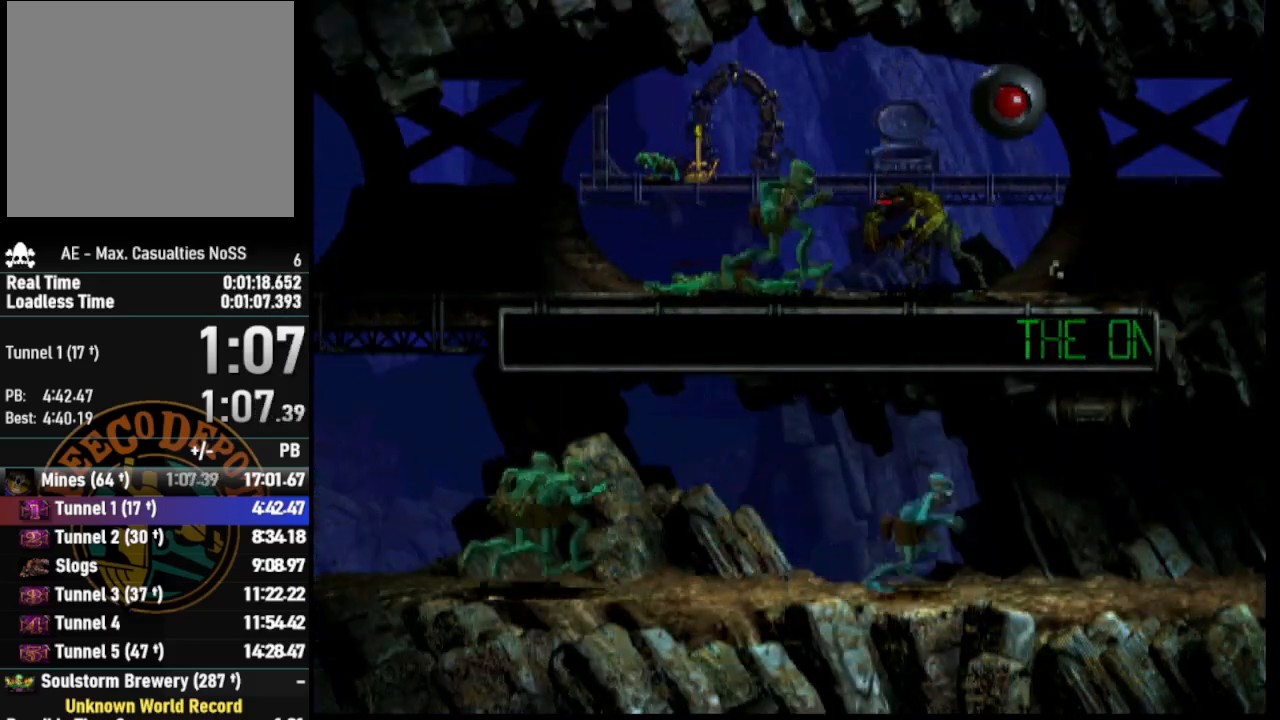
{"buttons": [], "left_stick": "center", "right_stick": "center", "events": [[167, "DPAD_RIGHT", "up"]]}
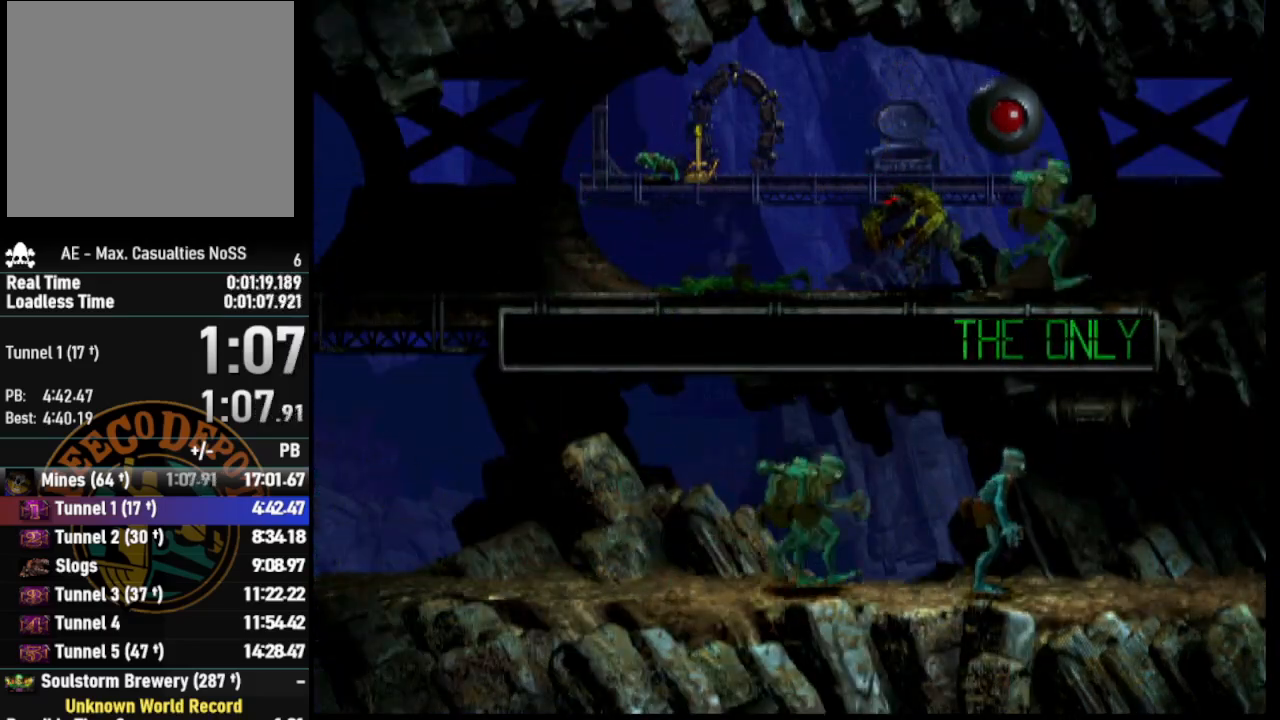
{"buttons": ["TRIANGLE", "L2"], "left_stick": "center", "right_stick": "center", "events": [[267, "L2", "down"], [417, "TRIANGLE", "down"]]}
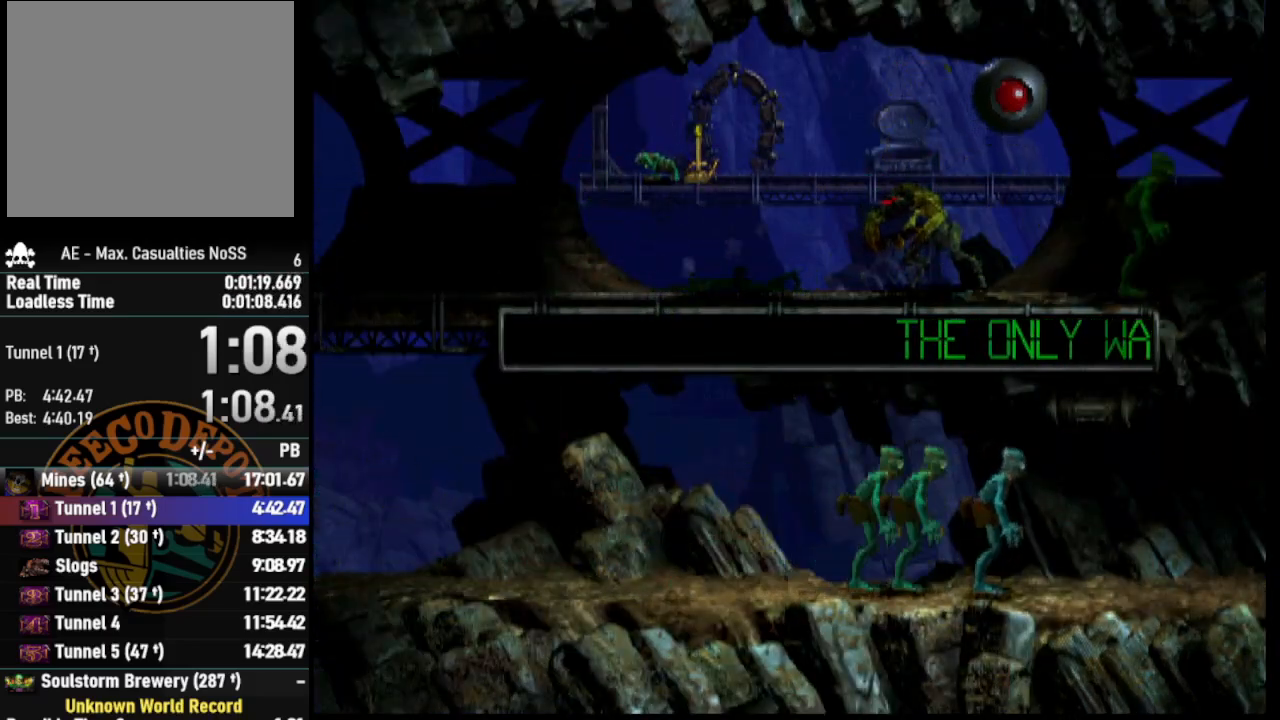
{"buttons": ["DPAD_LEFT"], "left_stick": "center", "right_stick": "center", "events": [[167, "TRIANGLE", "up"], [267, "L2", "up"], [383, "DPAD_LEFT", "down"]]}
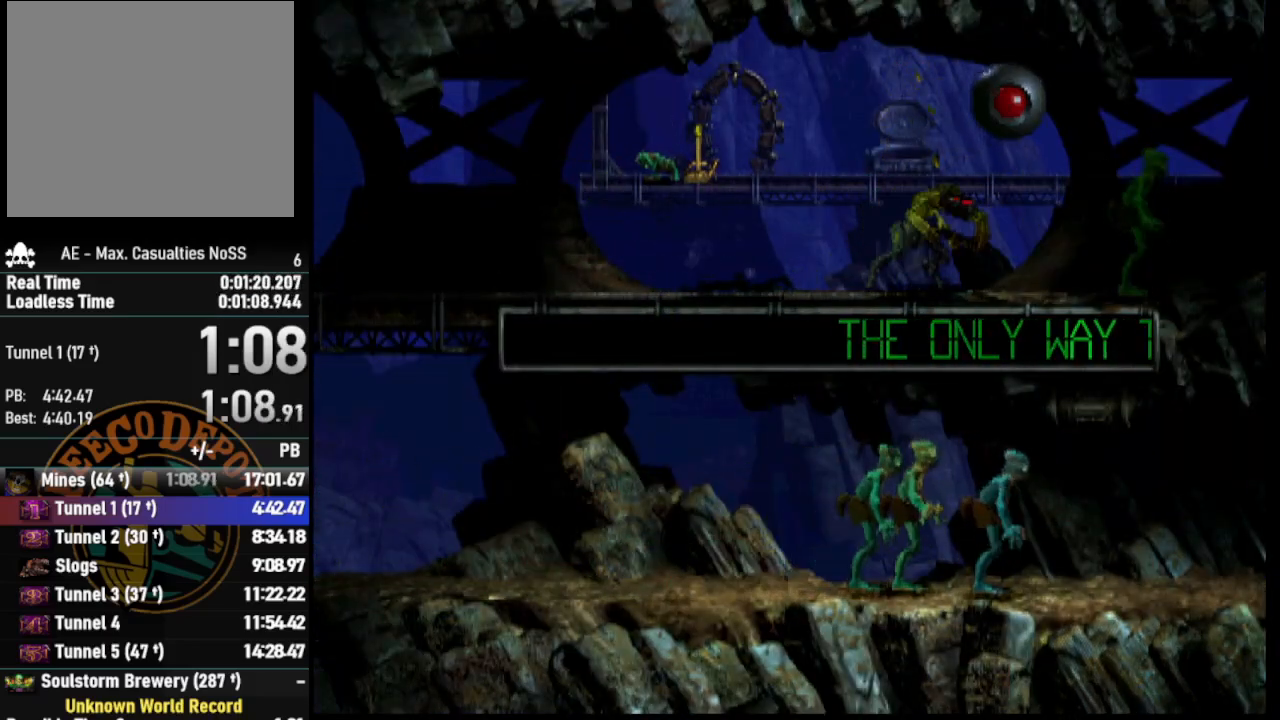
{"buttons": ["L2"], "left_stick": "center", "right_stick": "center", "events": [[233, "DPAD_LEFT", "up"], [267, "L2", "down"], [400, "CROSS", "down"], [467, "CROSS", "up"]]}
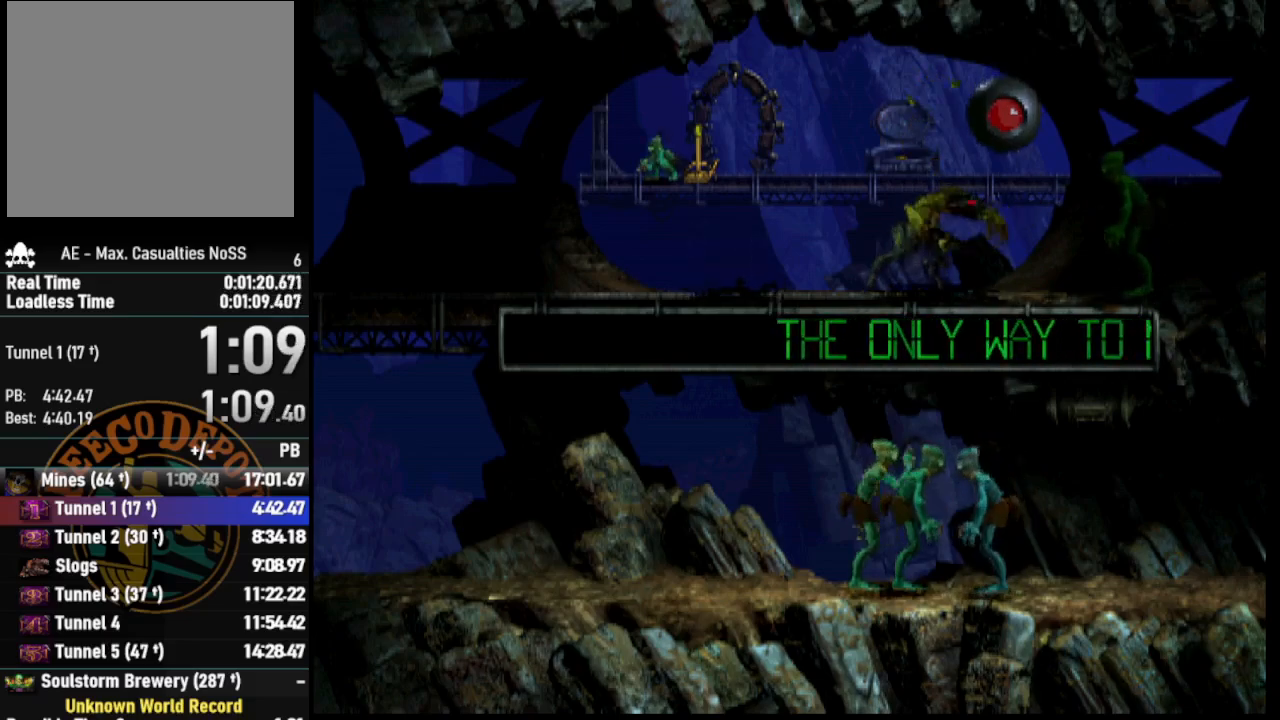
{"buttons": ["DPAD_LEFT"], "left_stick": "center", "right_stick": "center", "events": [[50, "CROSS", "down"], [183, "CROSS", "up"], [367, "L2", "up"], [417, "DPAD_LEFT", "down"]]}
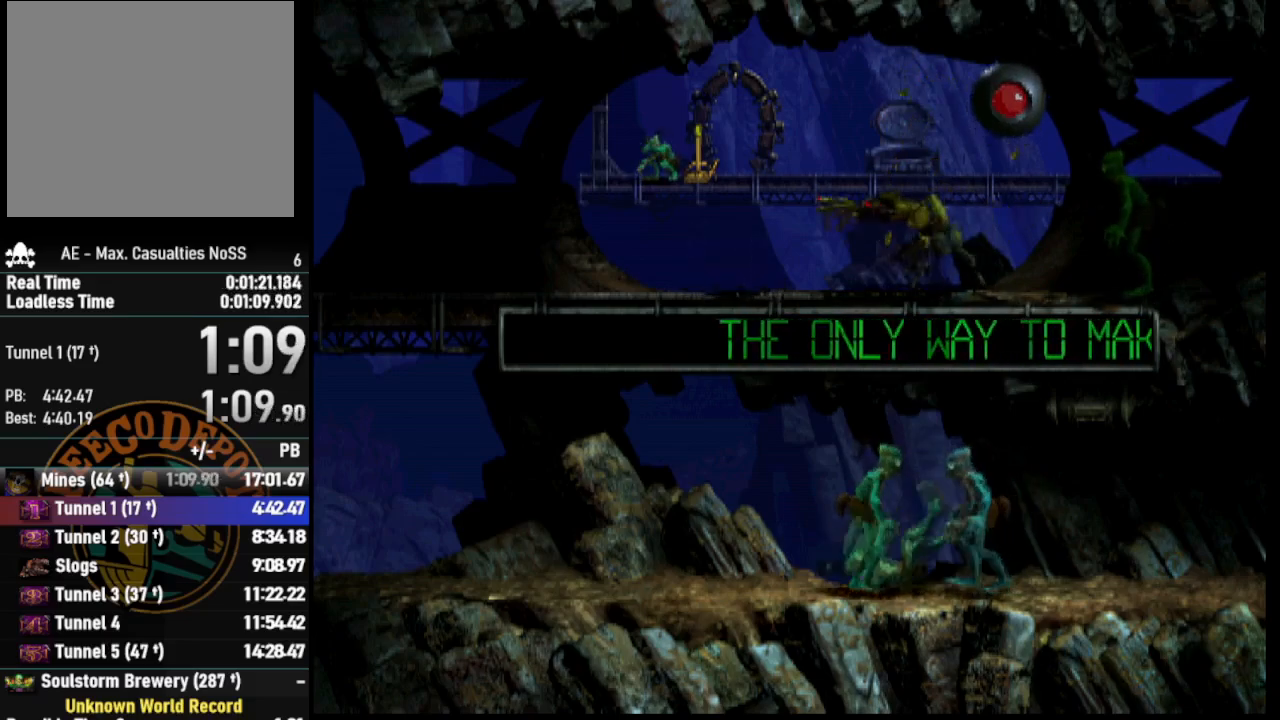
{"buttons": ["CROSS", "L2"], "left_stick": "center", "right_stick": "center", "events": [[17, "DPAD_LEFT", "up"], [100, "L2", "down"], [317, "CROSS", "down"], [383, "CROSS", "up"], [467, "CROSS", "down"]]}
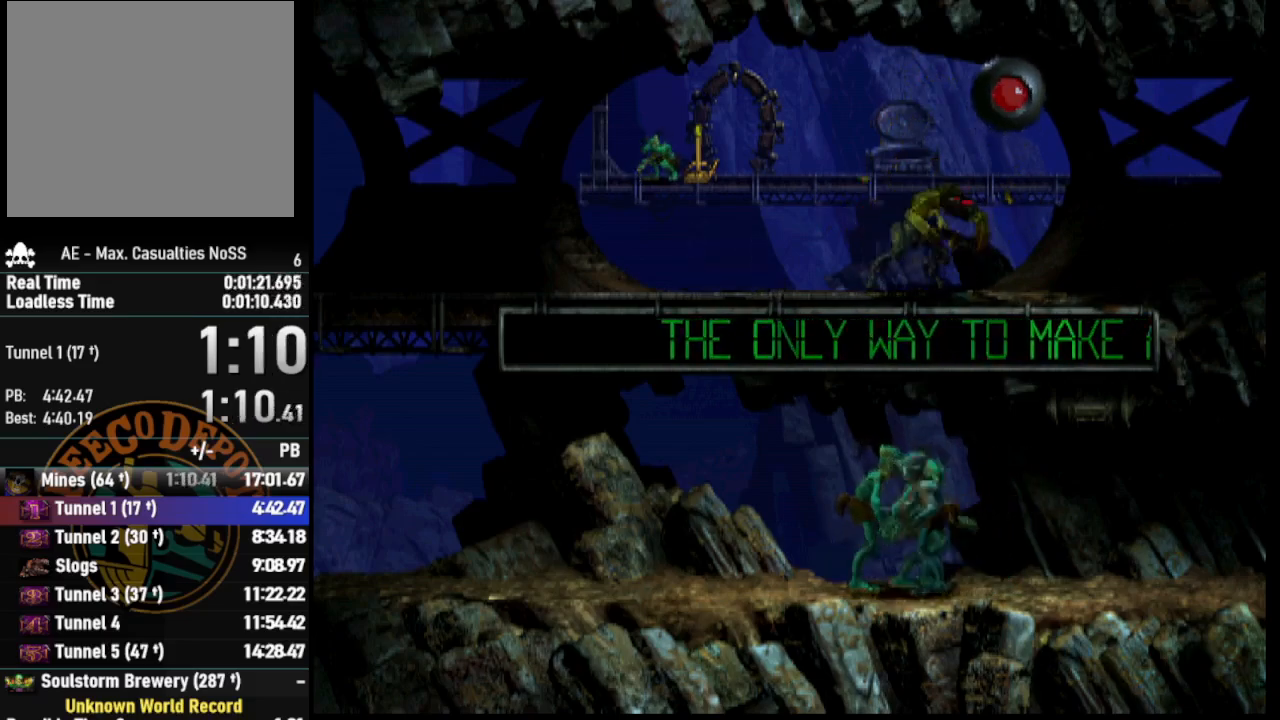
{"buttons": ["DPAD_RIGHT"], "left_stick": "center", "right_stick": "center", "events": [[133, "CROSS", "up"], [367, "DPAD_RIGHT", "down"], [367, "L2", "up"]]}
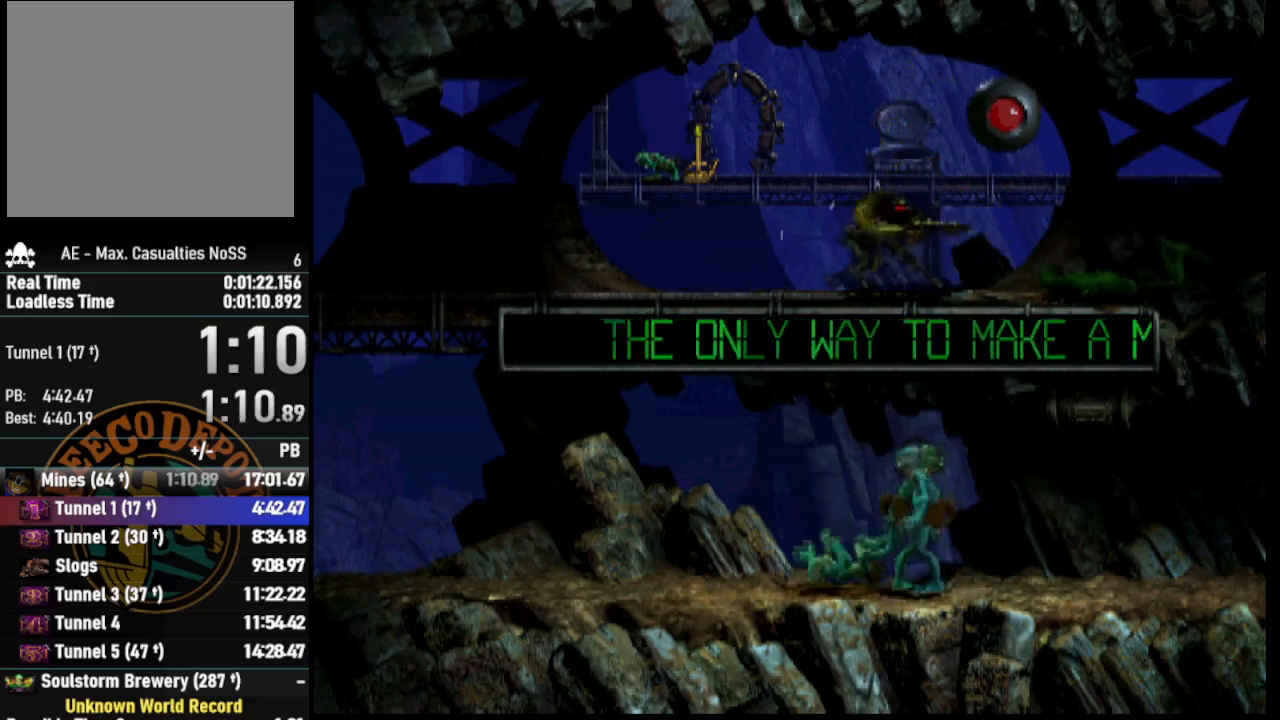
{"buttons": ["CROSS", "L1"], "left_stick": "center", "right_stick": "center", "events": [[50, "DPAD_RIGHT", "up"], [167, "L1", "down"], [367, "CROSS", "down"]]}
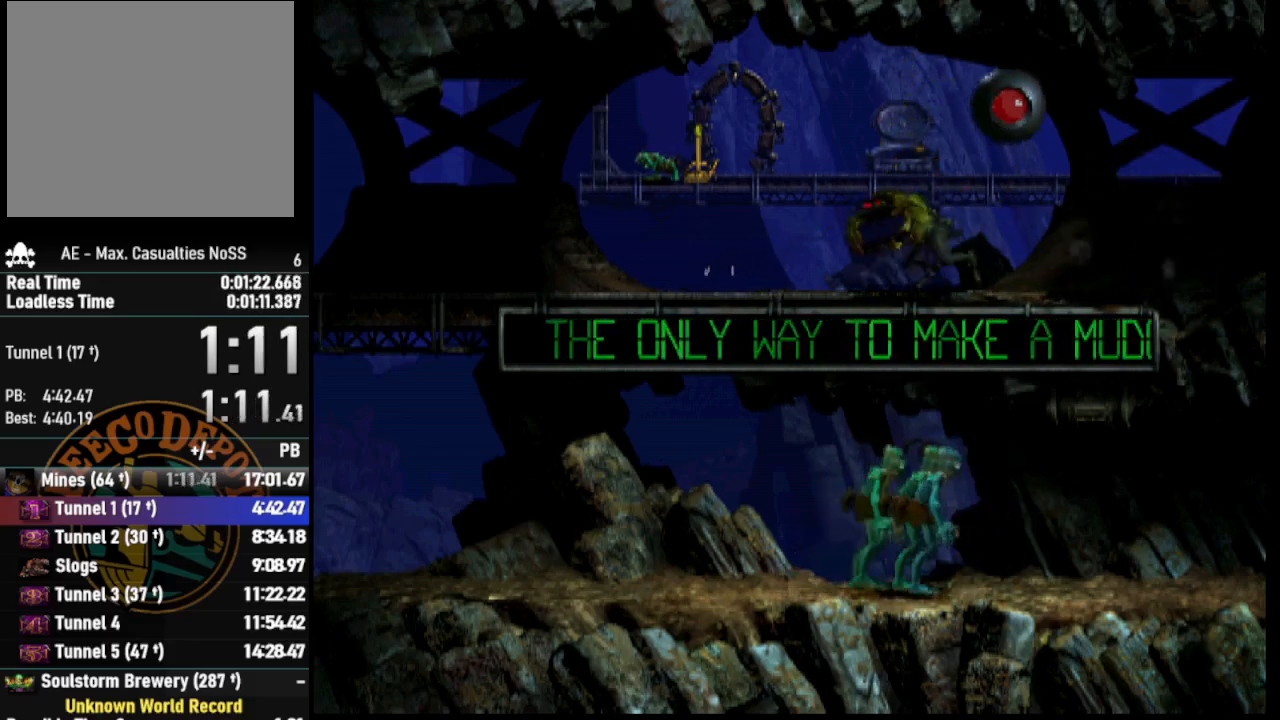
{"buttons": ["DPAD_DOWN"], "left_stick": "center", "right_stick": "center", "events": [[200, "CROSS", "up"], [333, "L1", "up"], [467, "DPAD_DOWN", "down"]]}
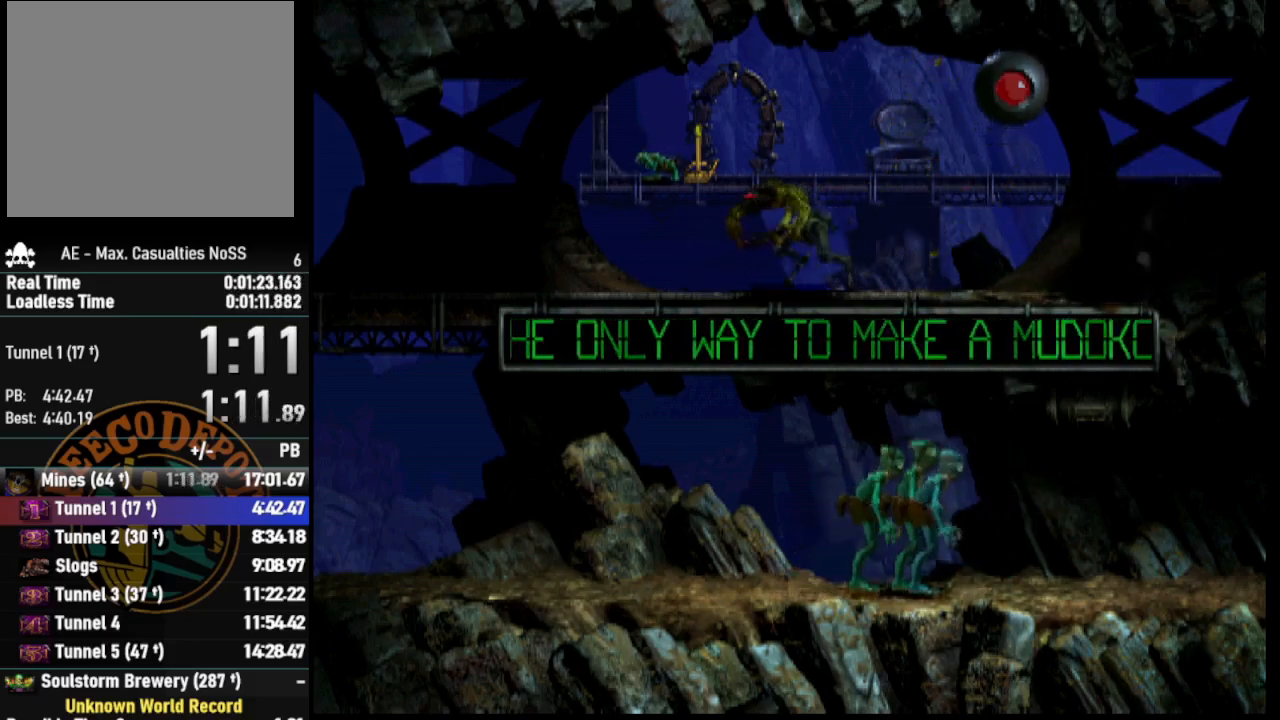
{"buttons": ["DPAD_RIGHT"], "left_stick": "center", "right_stick": "center", "events": [[217, "DPAD_DOWN", "up"], [383, "DPAD_RIGHT", "down"]]}
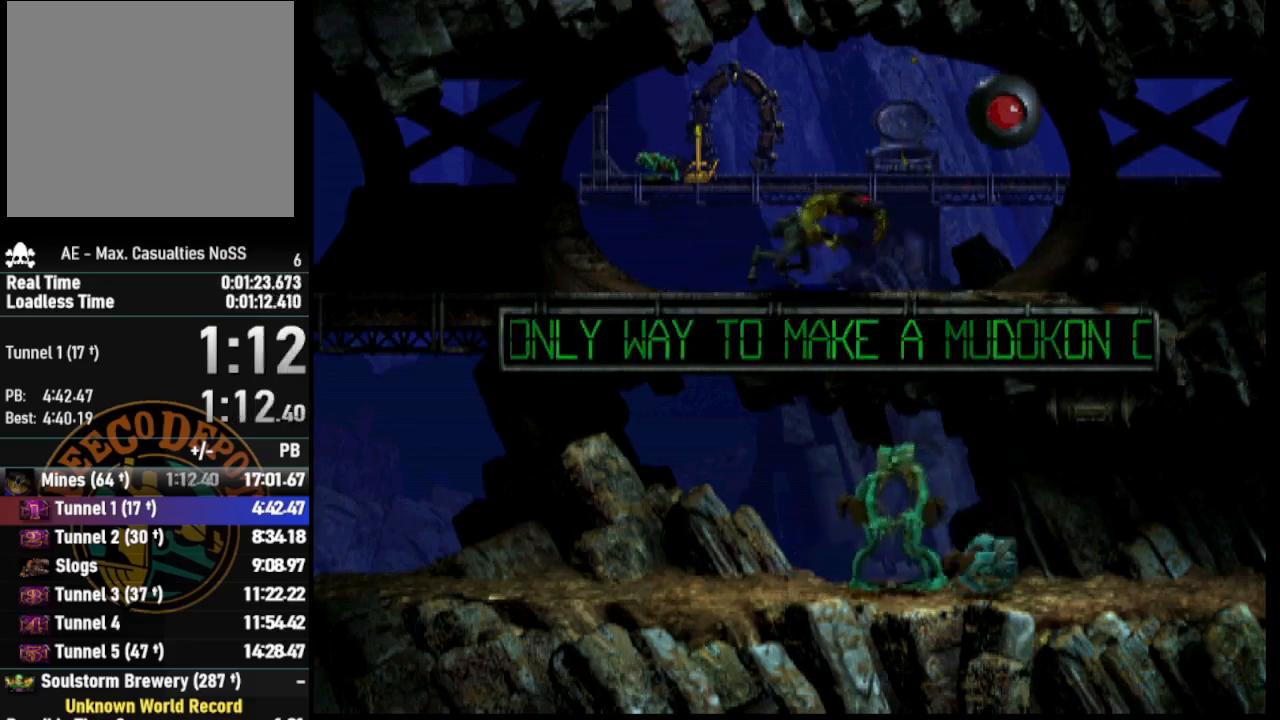
{"buttons": ["L1"], "left_stick": "center", "right_stick": "center", "events": [[33, "DPAD_RIGHT", "up"], [183, "L1", "down"]]}
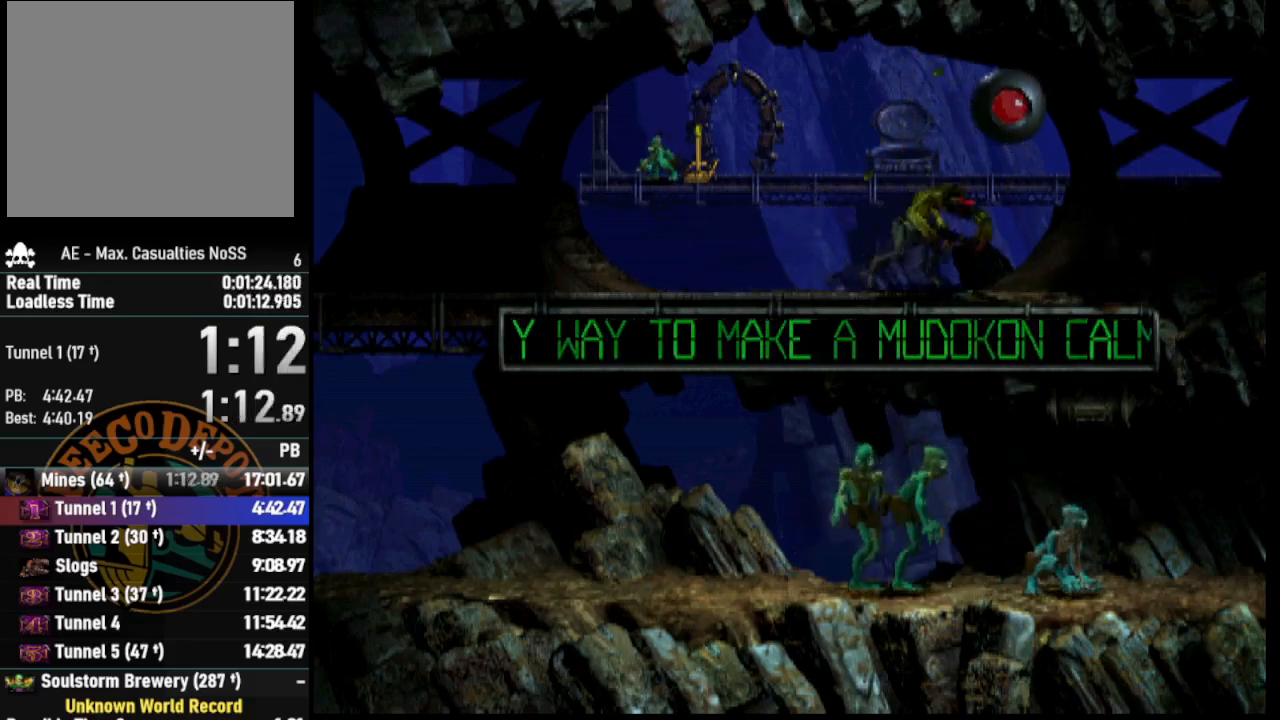
{"buttons": ["L1"], "left_stick": "center", "right_stick": "center", "events": [[217, "TRIANGLE", "down"], [400, "TRIANGLE", "up"]]}